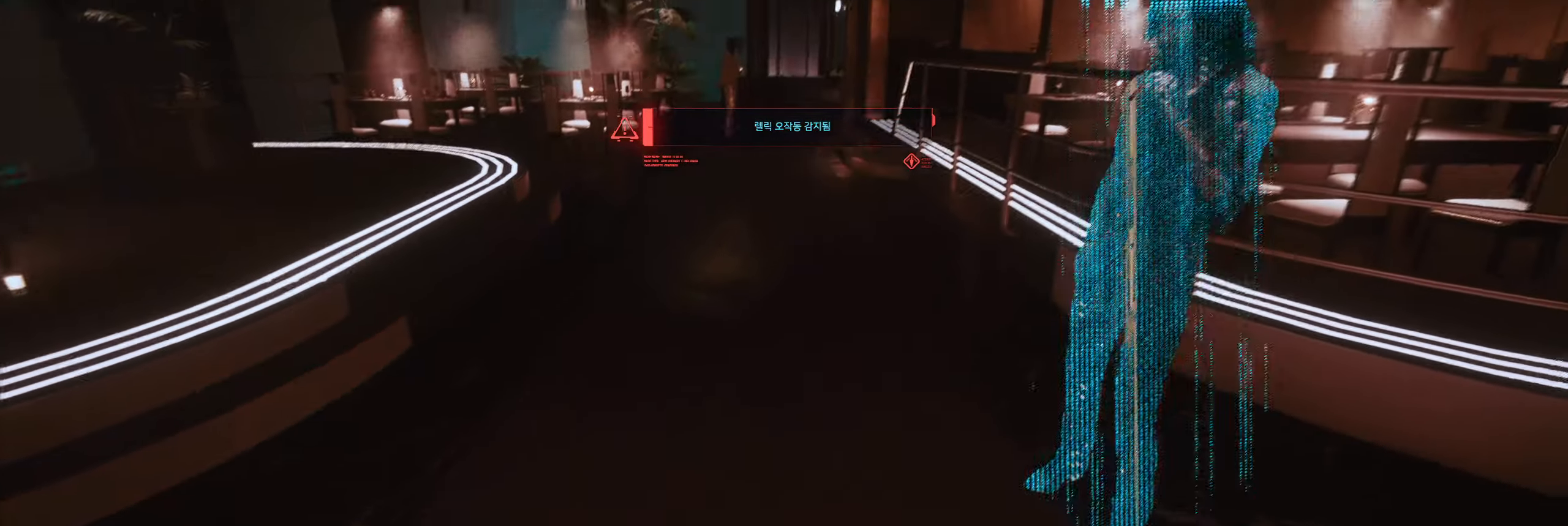
Gameplay with a controller (Xbox layout); each line is a JSON object with the inputs held at the frame after it. "events" lists button and stick changes between this image and that frame as [ms after this image, input, new state], when the widget could be followed in between. Not read: DPAD_DOWN DPAD_LEFT DPAD_RIGHT DPAD_UP HOME L1 L3 R1 R2 R3 other_buttons right_stick.
{"buttons": [], "left_stick": "up", "events": []}
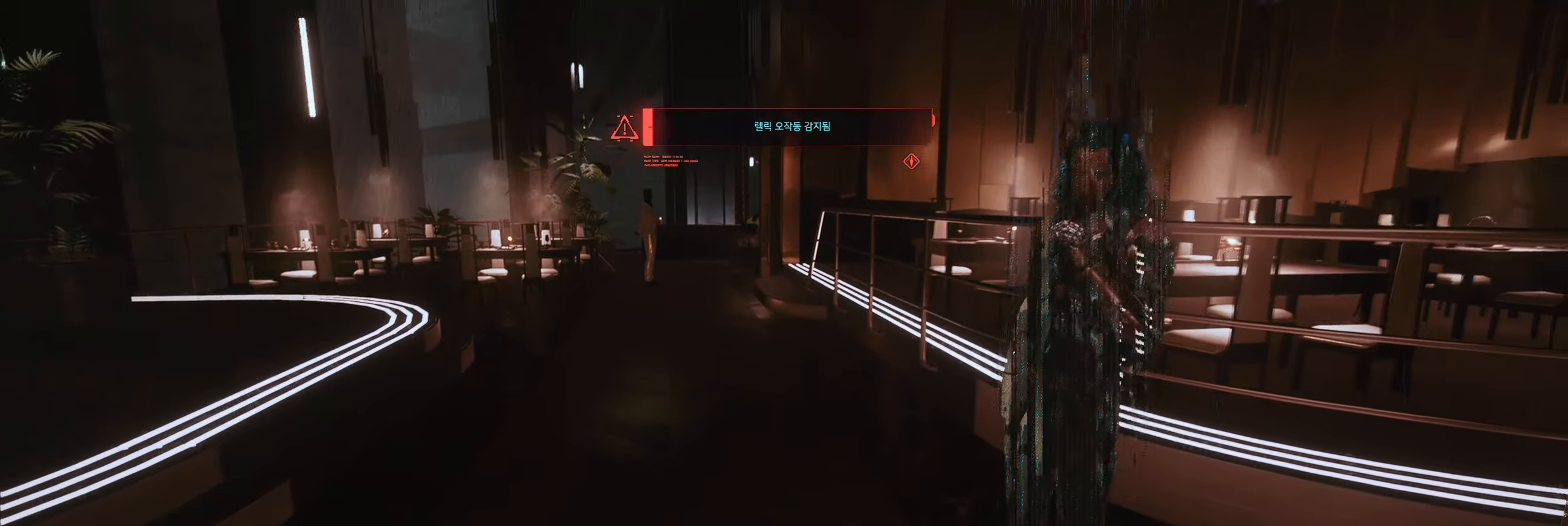
{"buttons": [], "left_stick": "up", "events": []}
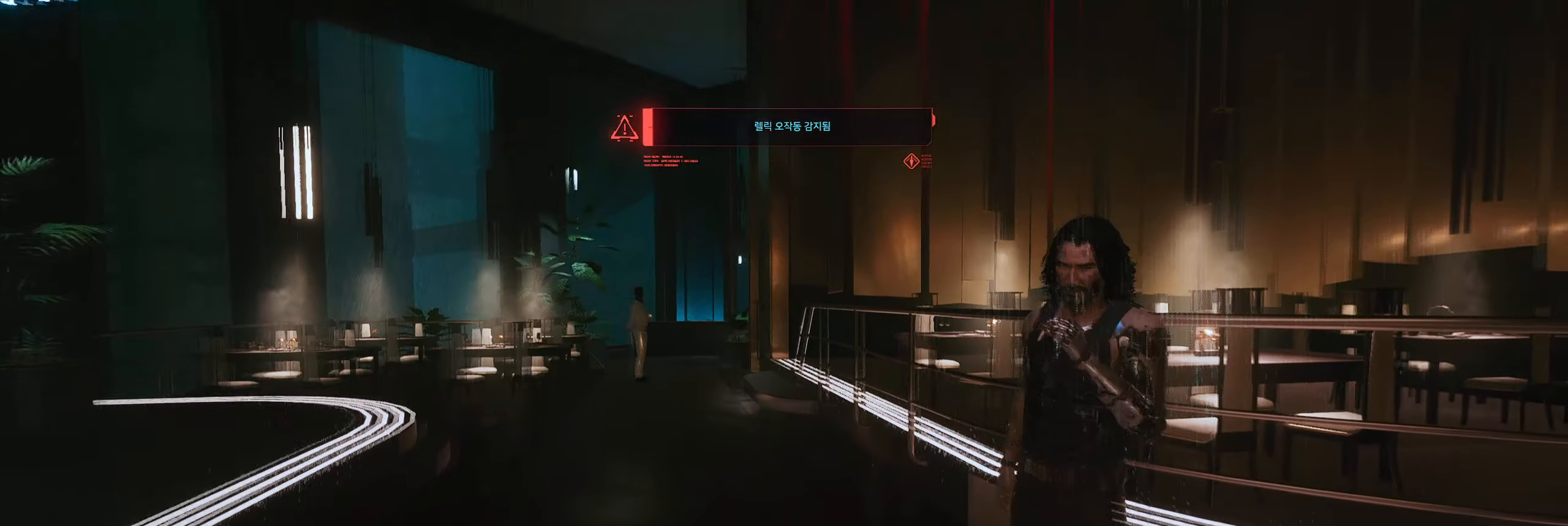
{"buttons": [], "left_stick": "up", "events": []}
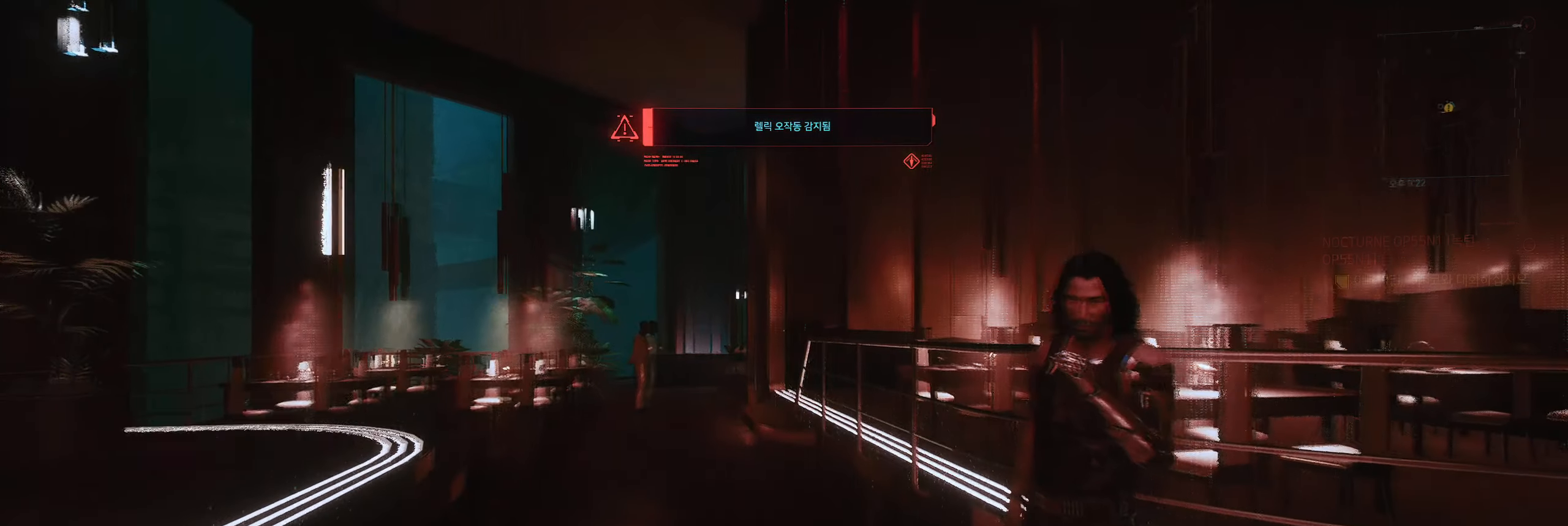
{"buttons": ["B"], "left_stick": "up", "events": [[383, "B", "down"]]}
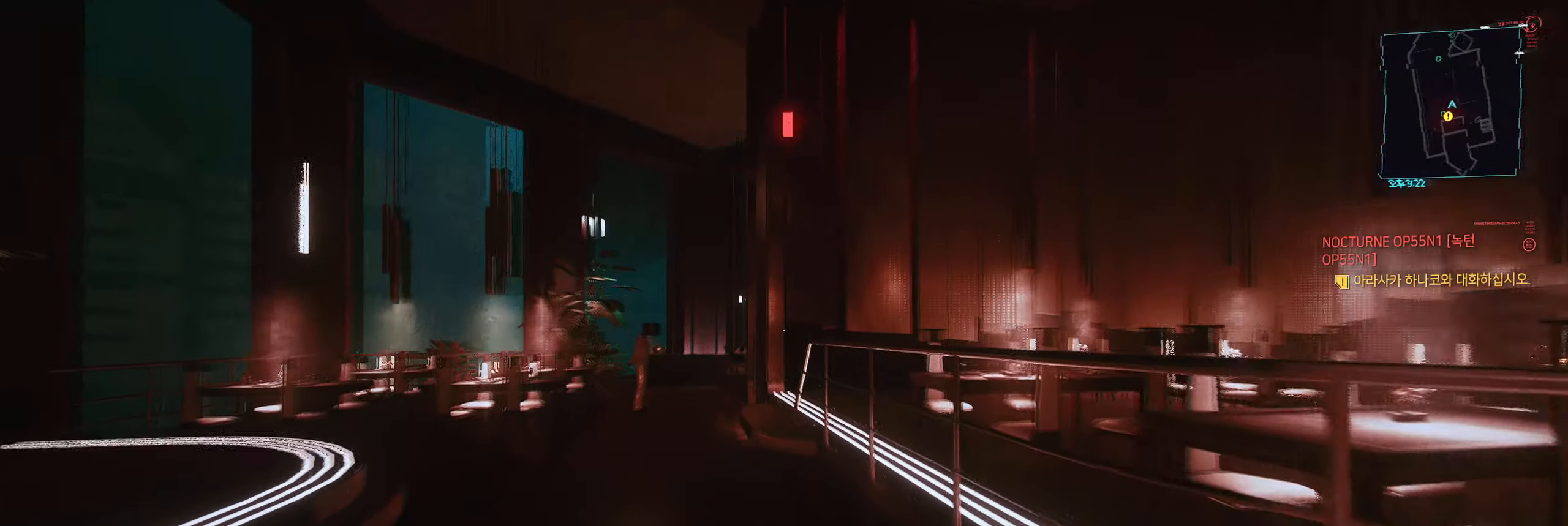
{"buttons": [], "left_stick": "up", "events": [[17, "B", "up"]]}
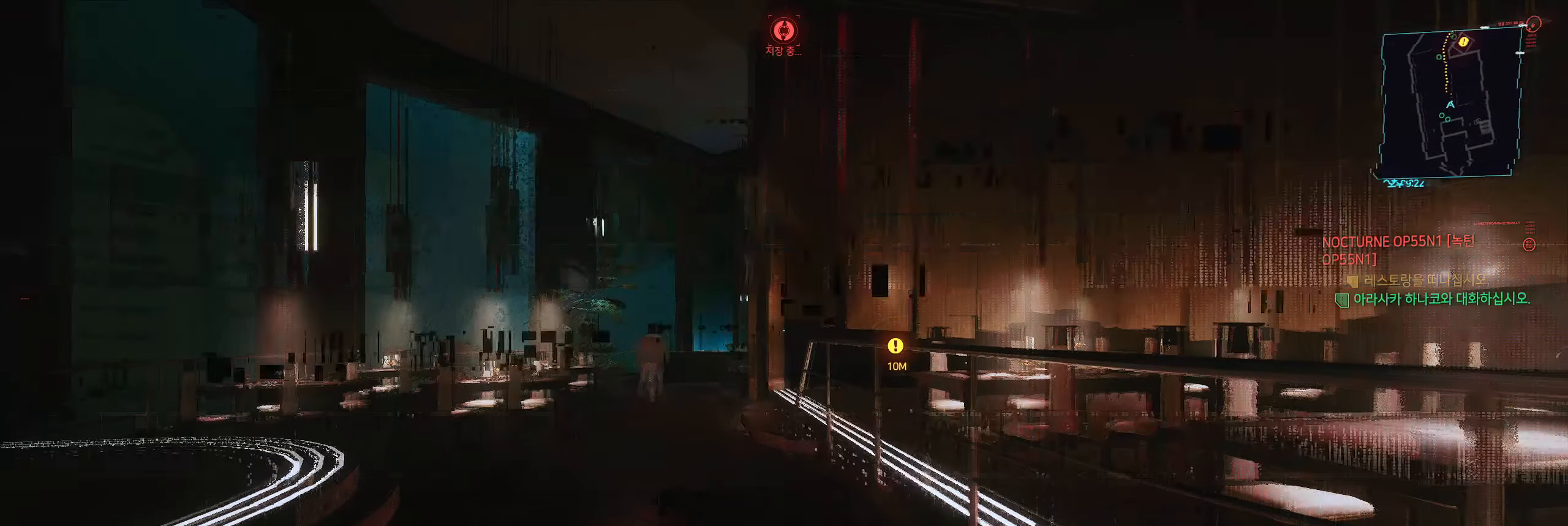
{"buttons": [], "left_stick": "up", "events": []}
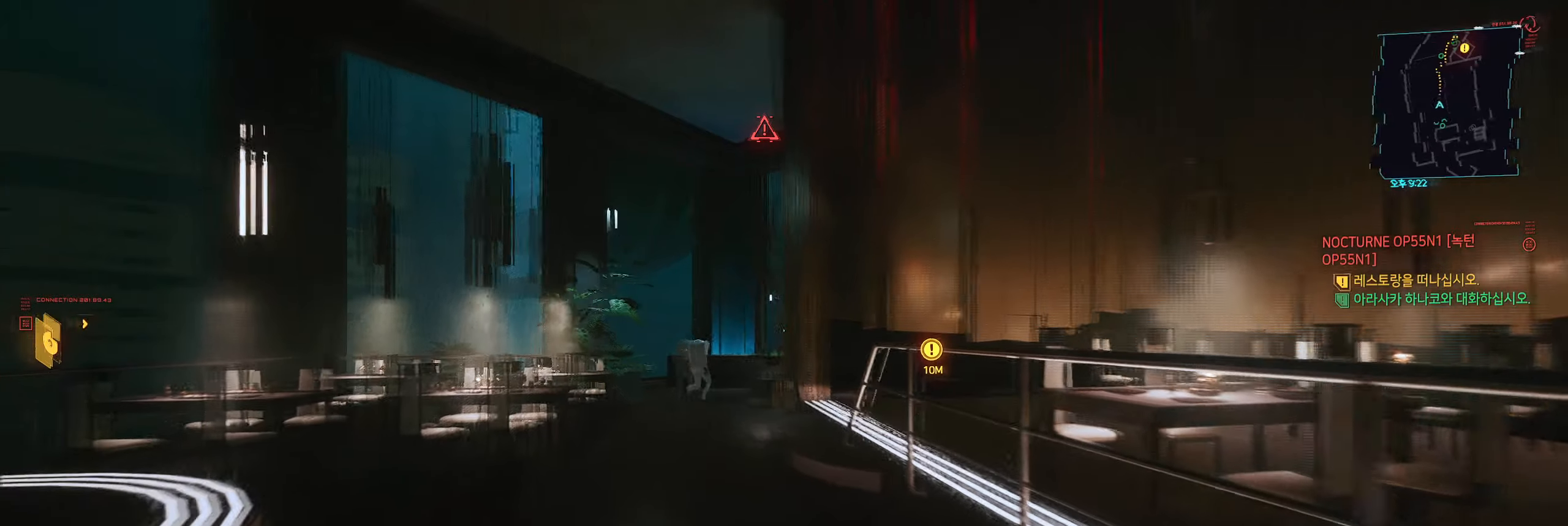
{"buttons": [], "left_stick": "up", "events": []}
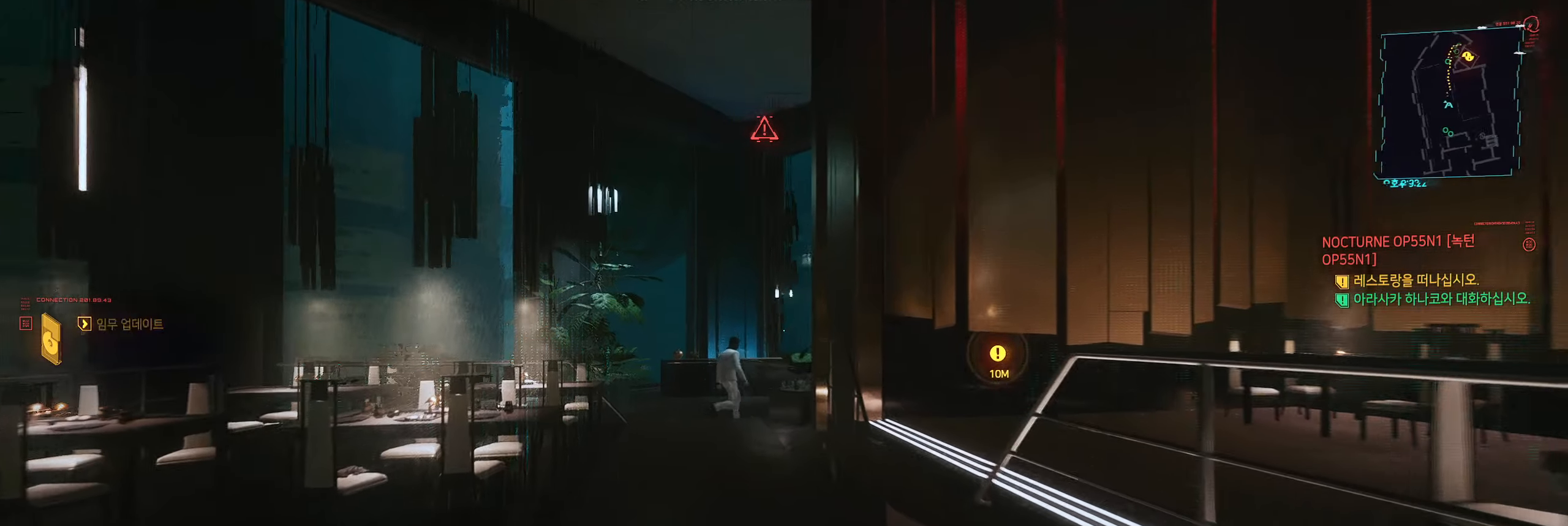
{"buttons": [], "left_stick": "up", "events": []}
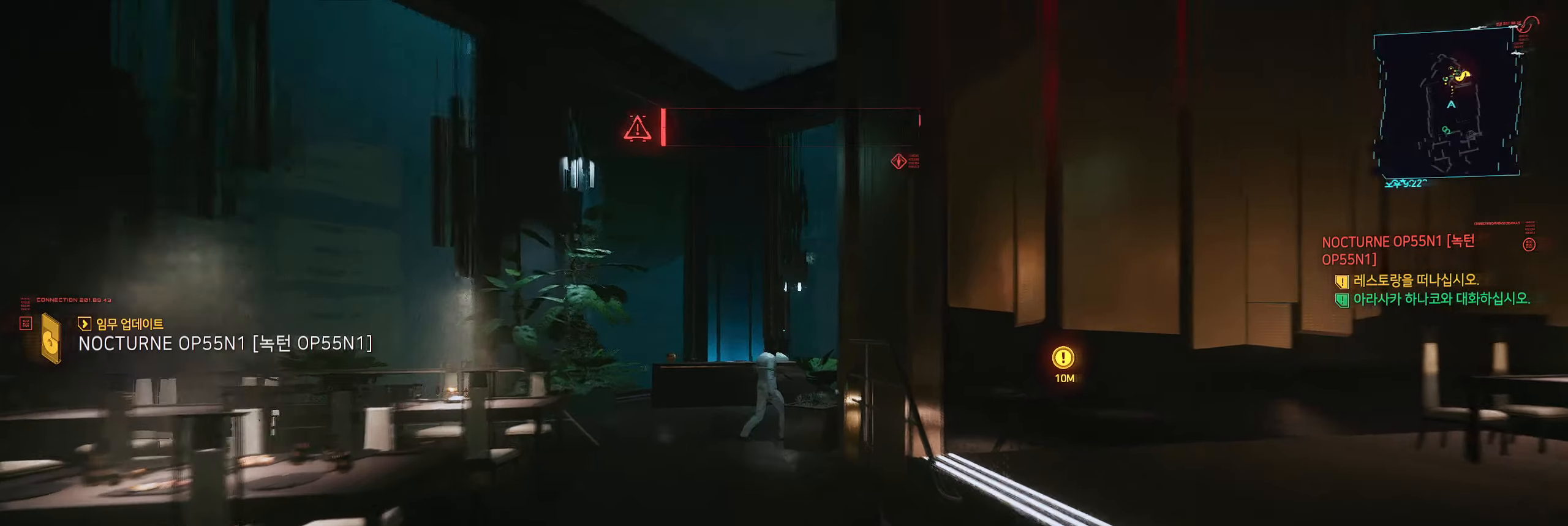
{"buttons": [], "left_stick": "up", "events": []}
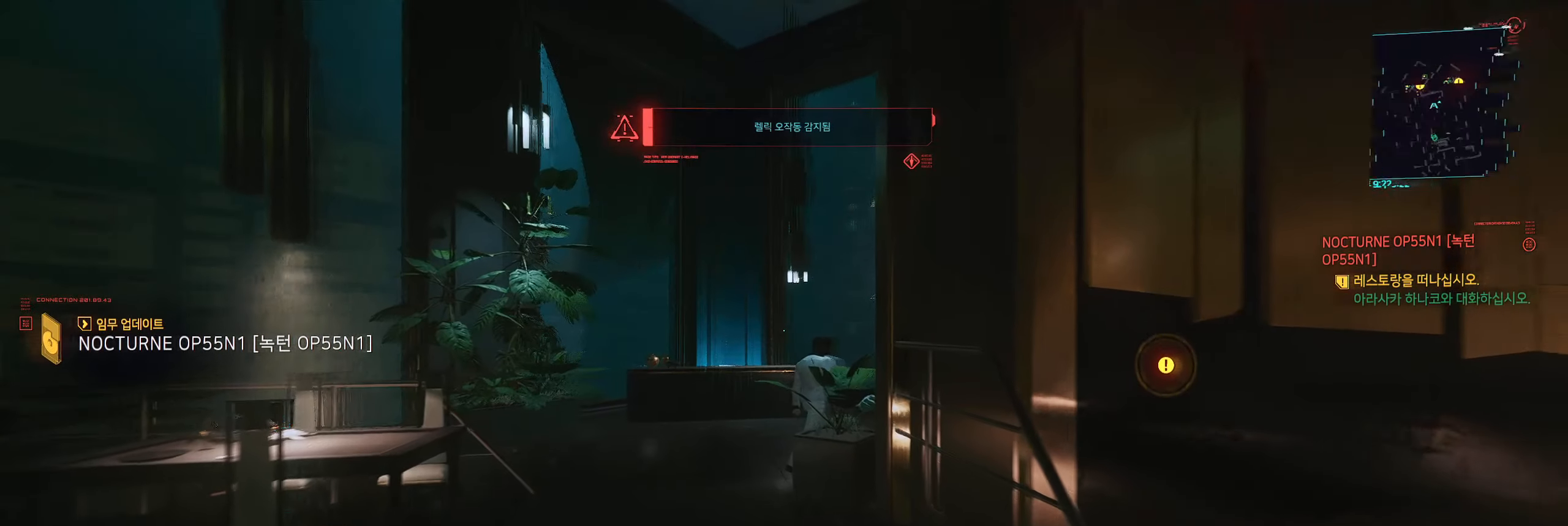
{"buttons": [], "left_stick": "up", "events": []}
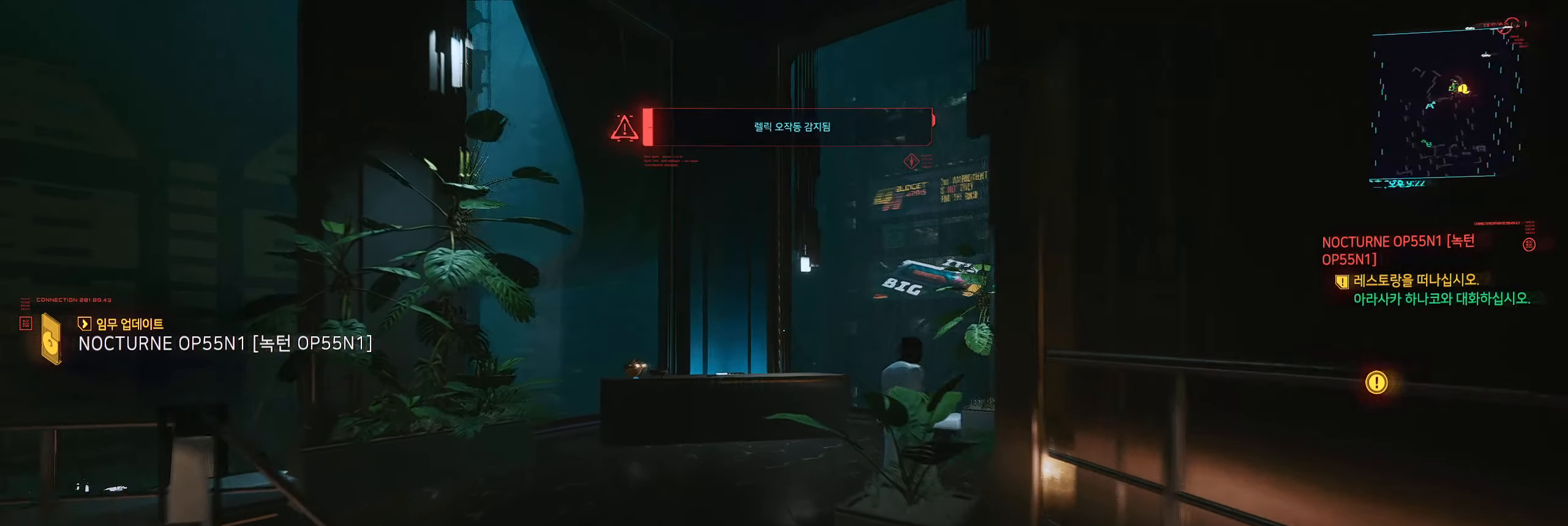
{"buttons": [], "left_stick": "up", "events": []}
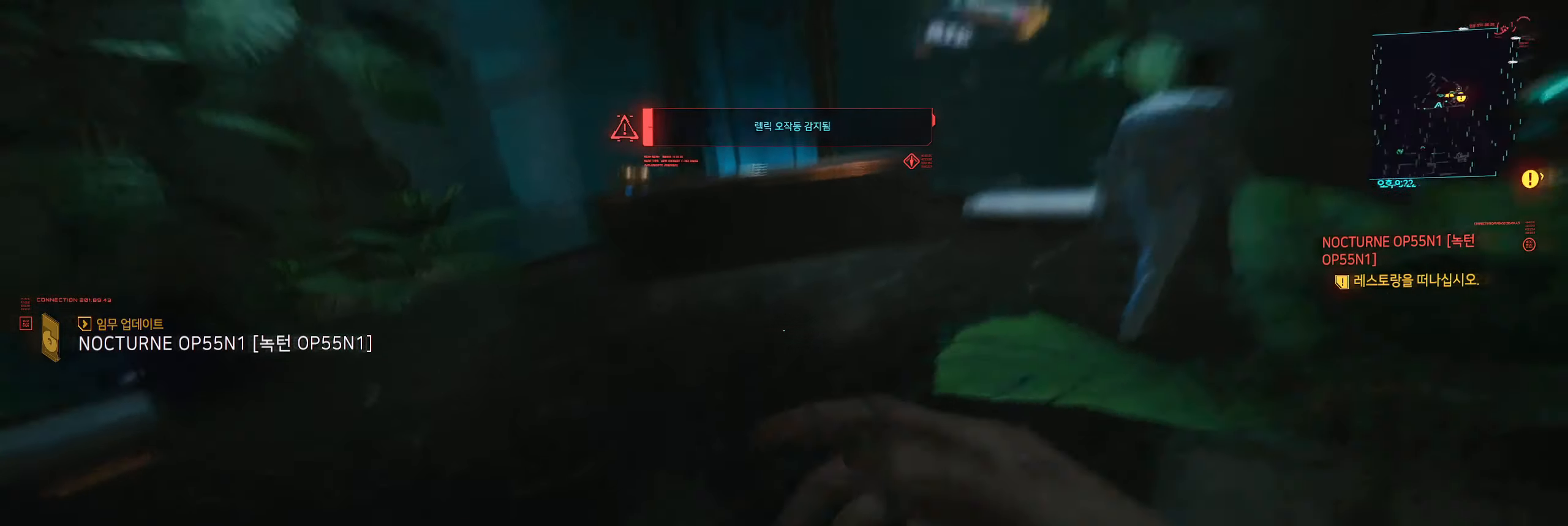
{"buttons": [], "left_stick": "up", "events": []}
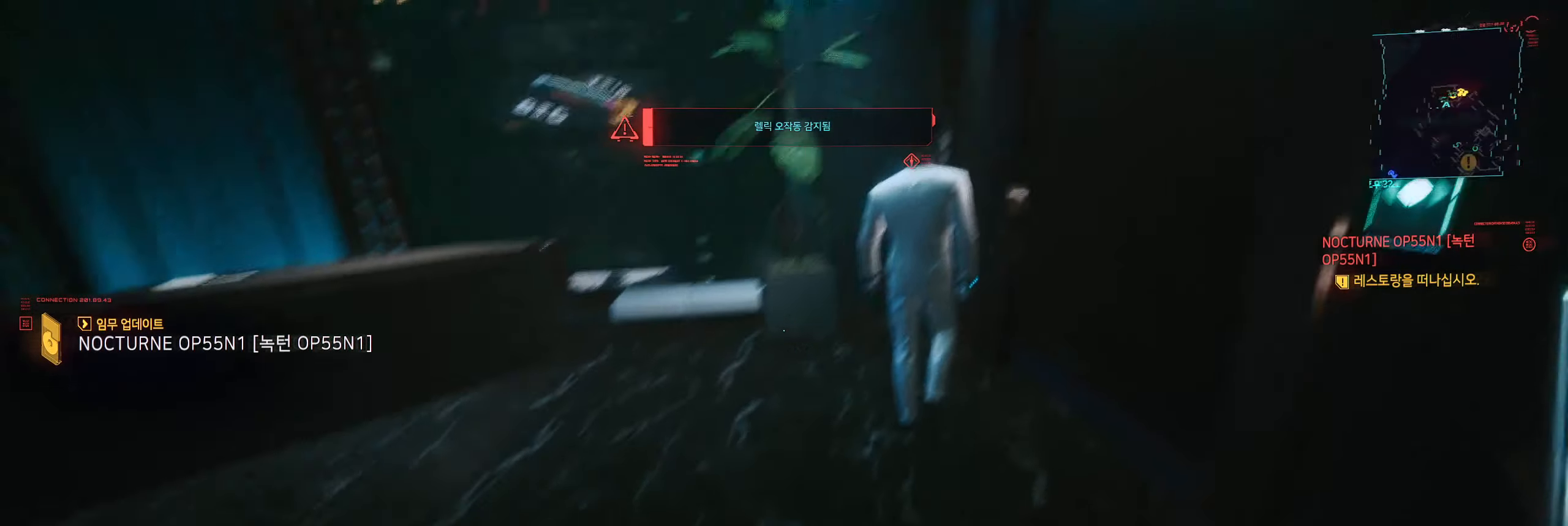
{"buttons": [], "left_stick": "up", "events": []}
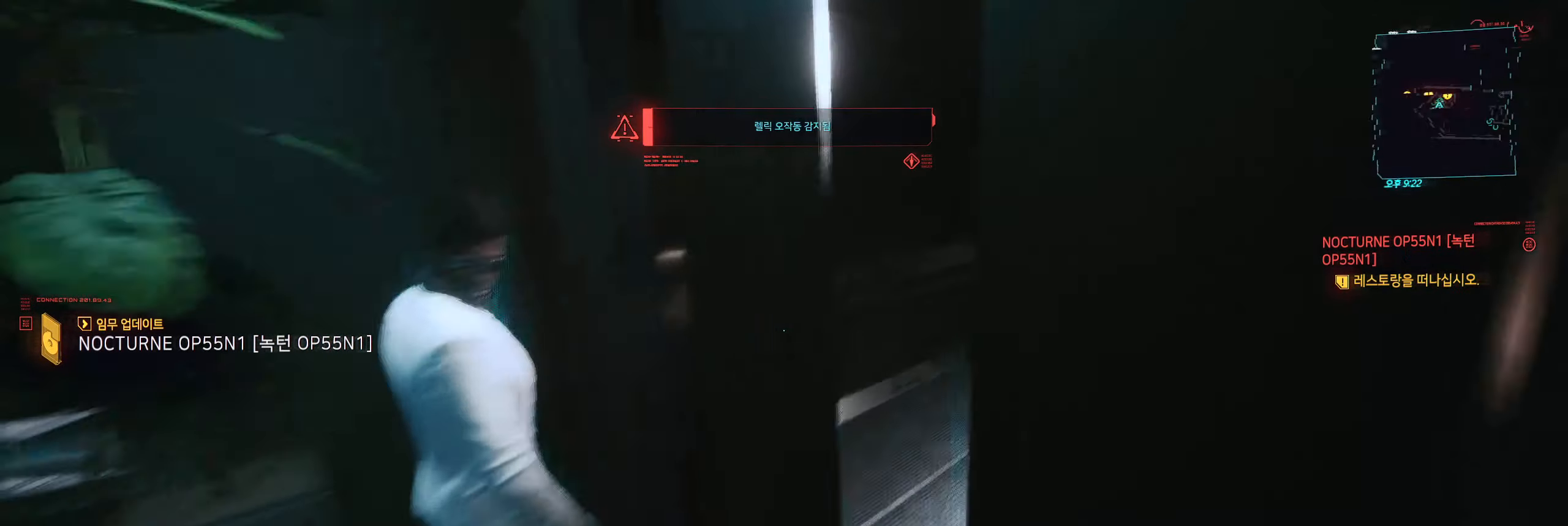
{"buttons": [], "left_stick": "up-right"}
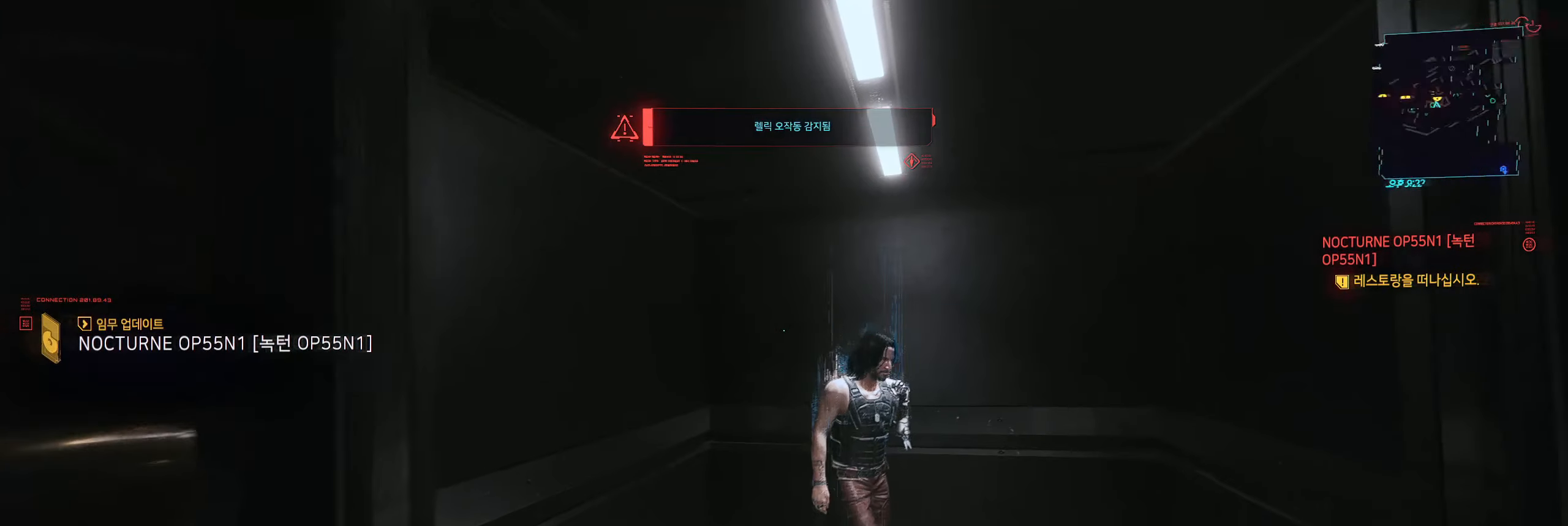
{"buttons": [], "left_stick": "up-right", "events": []}
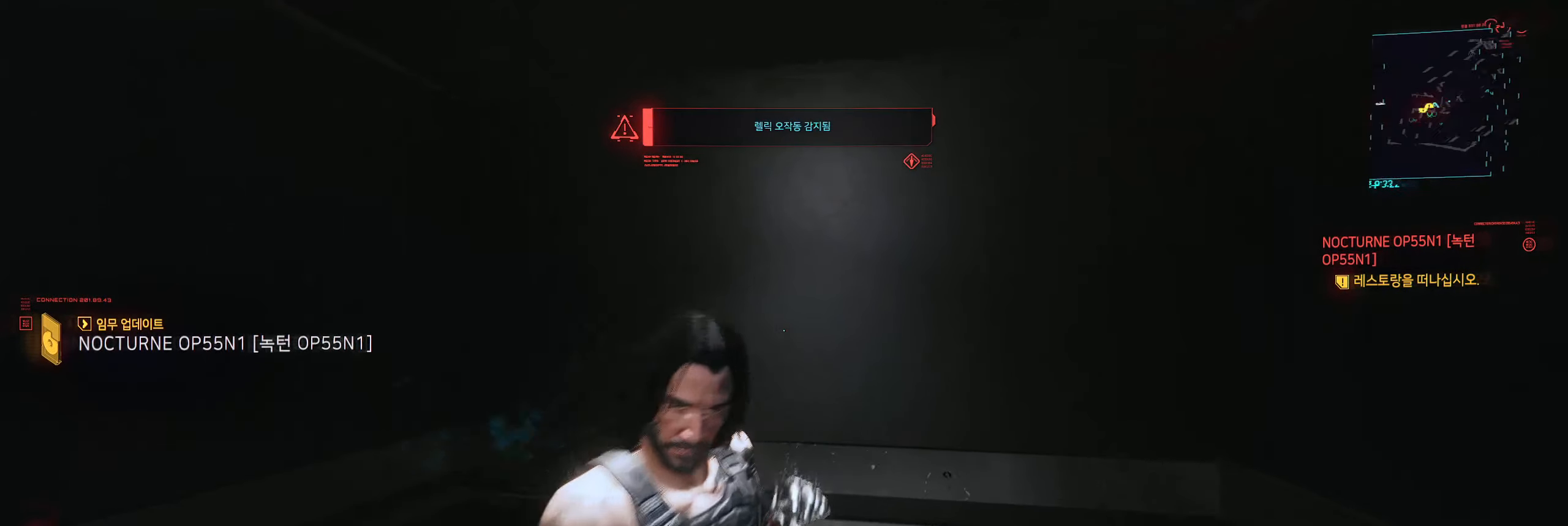
{"buttons": [], "left_stick": "center", "events": [[134, "left_stick", "center"]]}
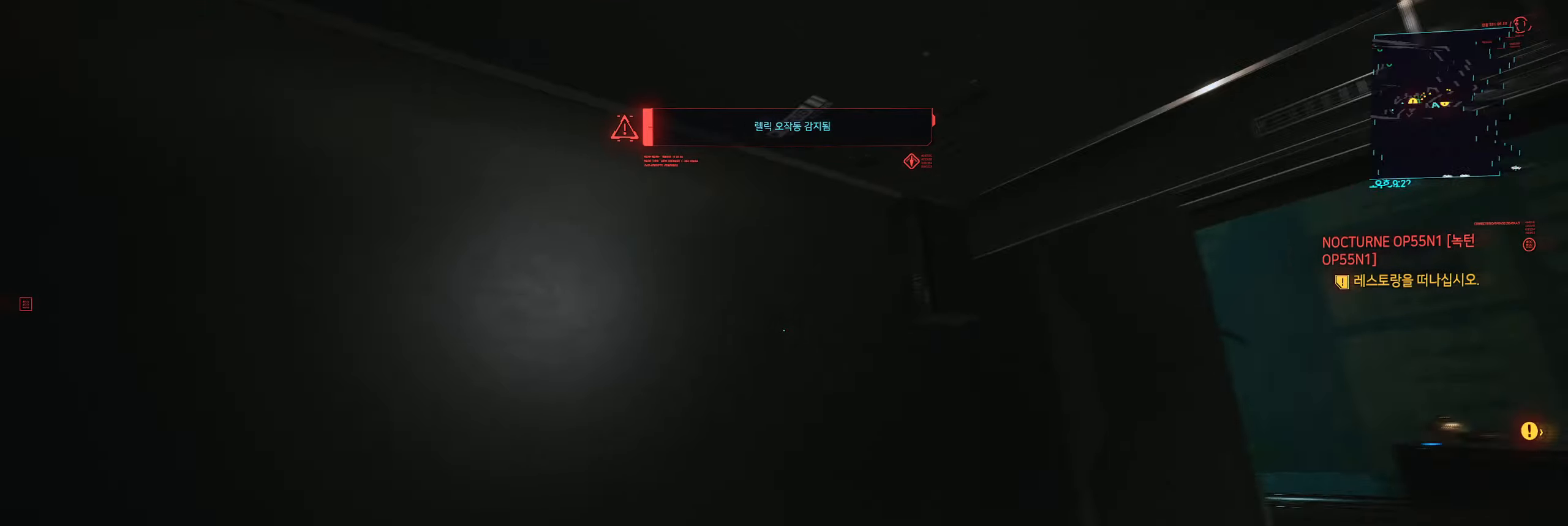
{"buttons": [], "left_stick": "center", "events": [[200, "left_stick", "down-right"], [283, "left_stick", "right"], [383, "left_stick", "up-right"], [483, "left_stick", "center"]]}
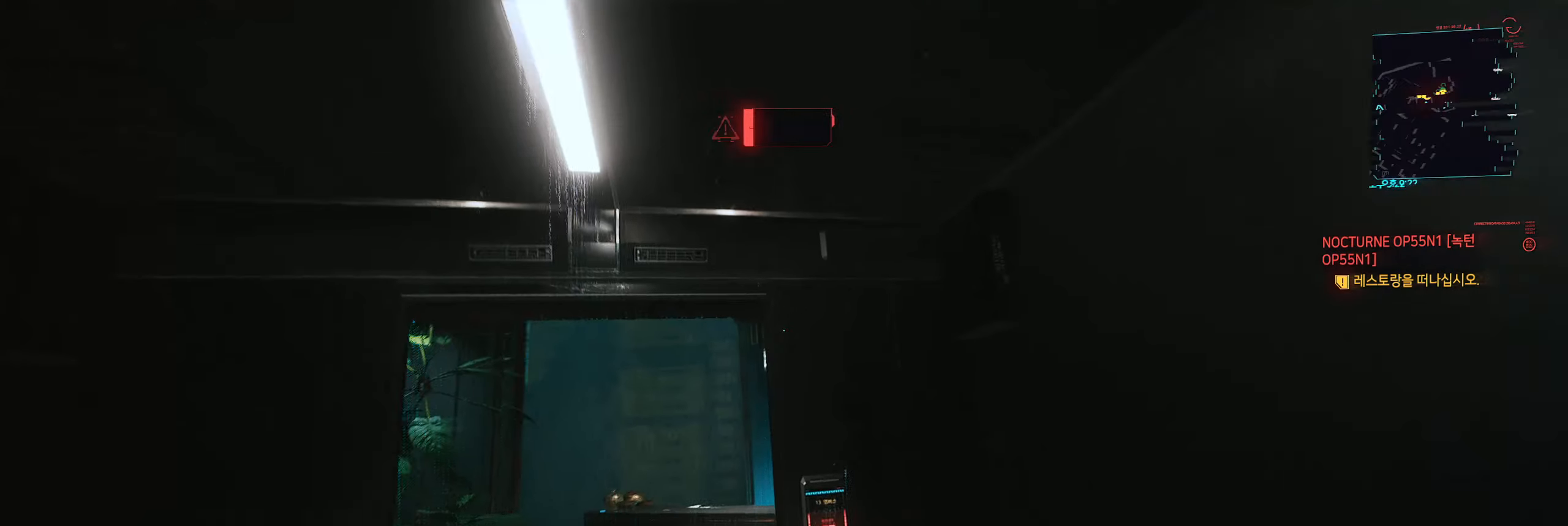
{"buttons": [], "left_stick": "up", "events": [[466, "left_stick", "up"]]}
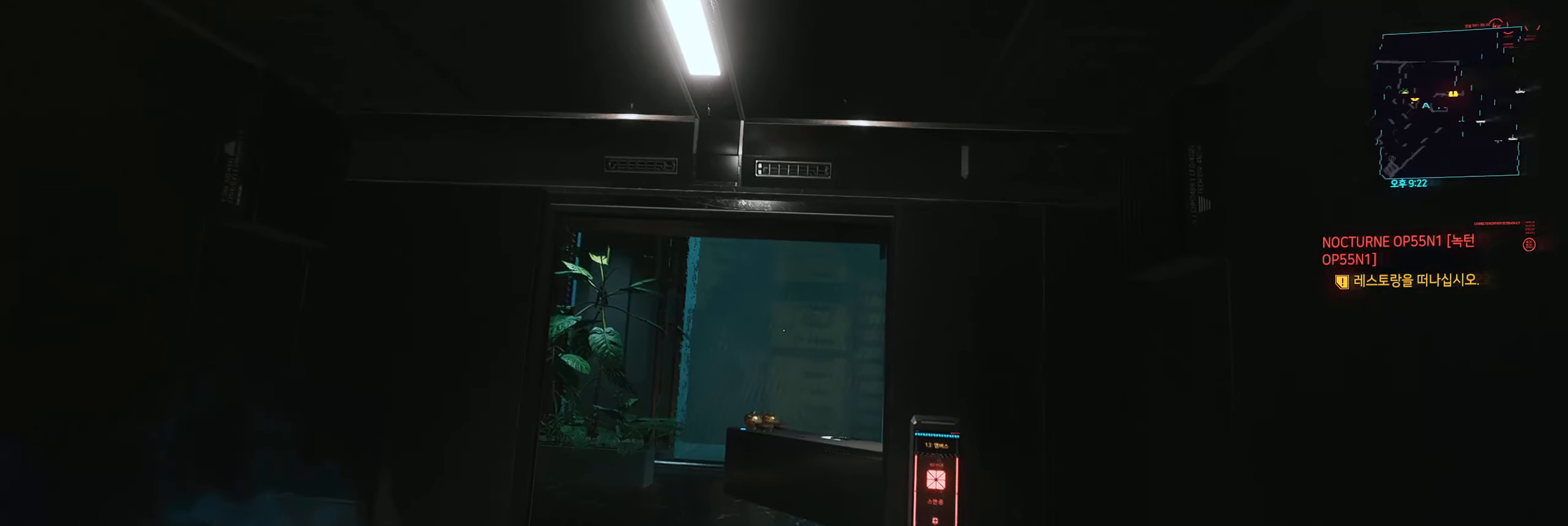
{"buttons": [], "left_stick": "center", "events": [[200, "left_stick", "center"]]}
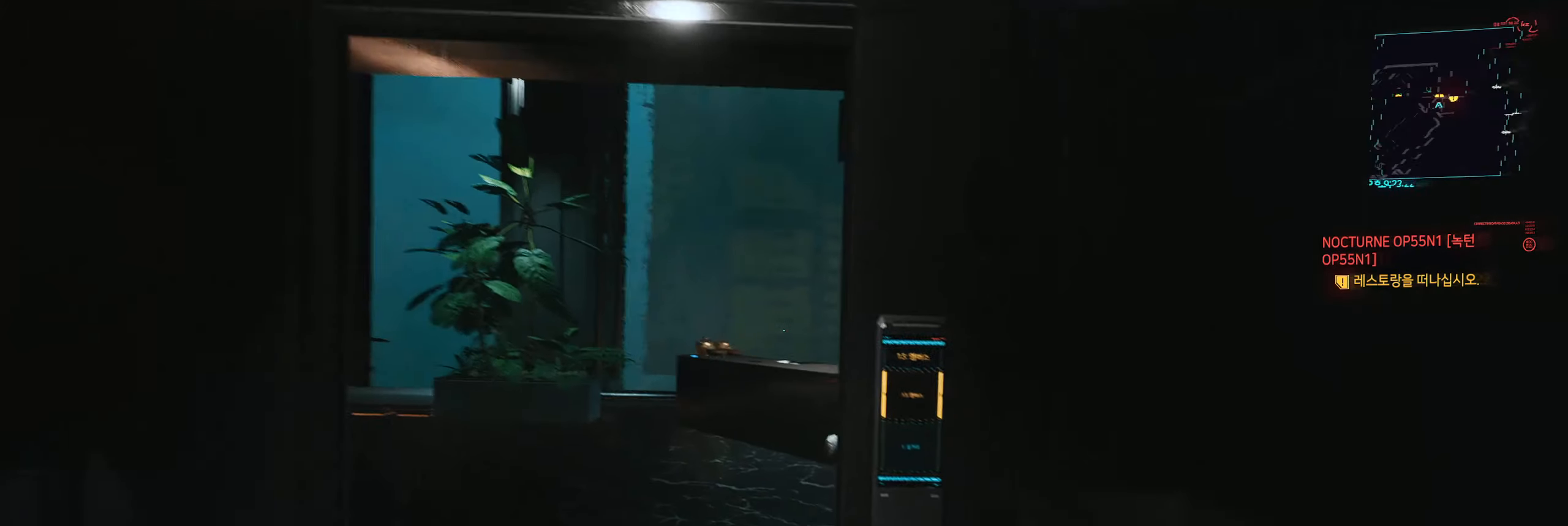
{"buttons": [], "left_stick": "center", "events": [[66, "left_stick", "up-right"], [216, "left_stick", "center"]]}
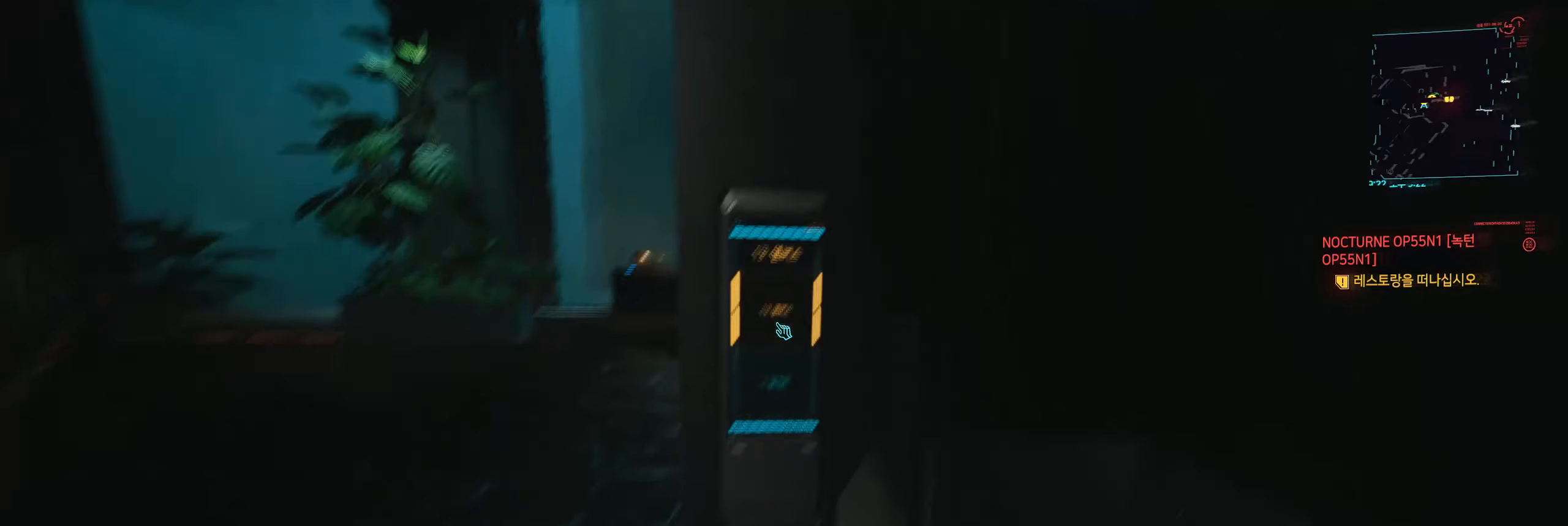
{"buttons": [], "left_stick": "center", "events": []}
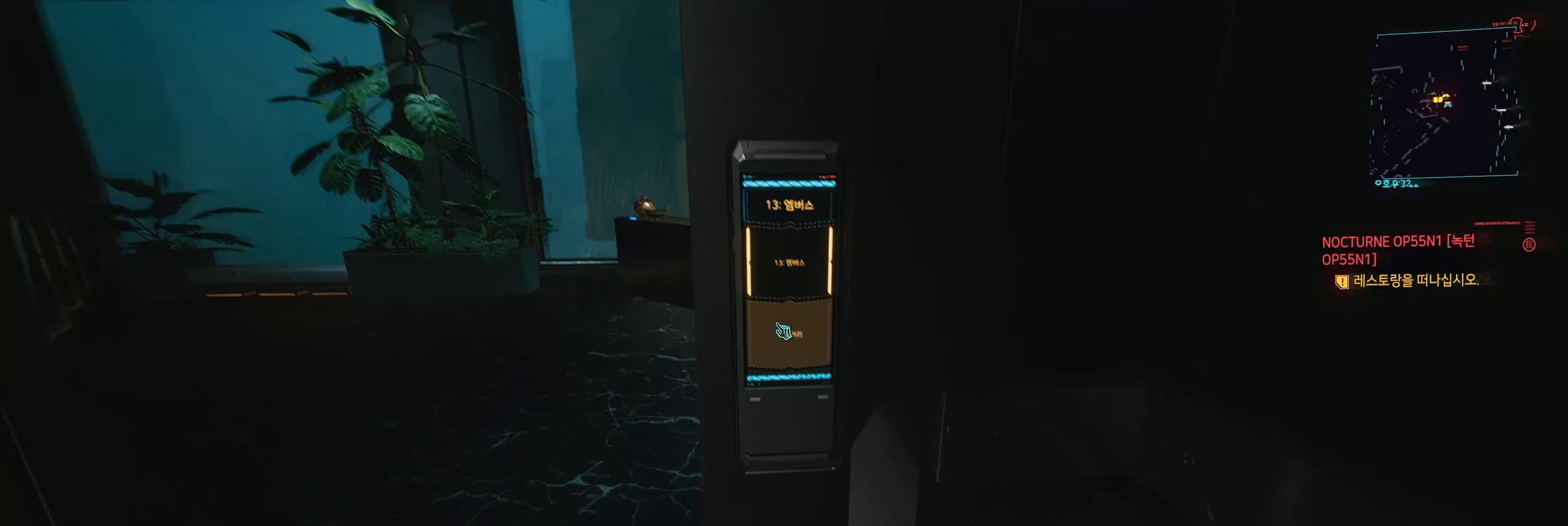
{"buttons": [], "left_stick": "center", "events": []}
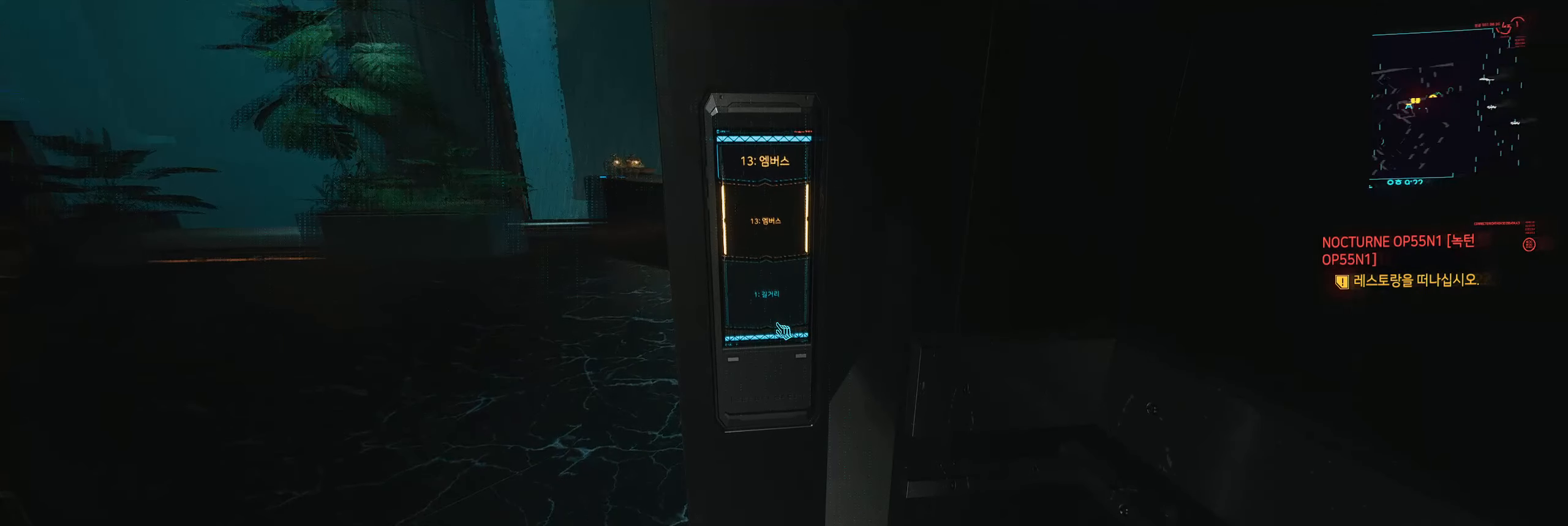
{"buttons": [], "left_stick": "center", "events": []}
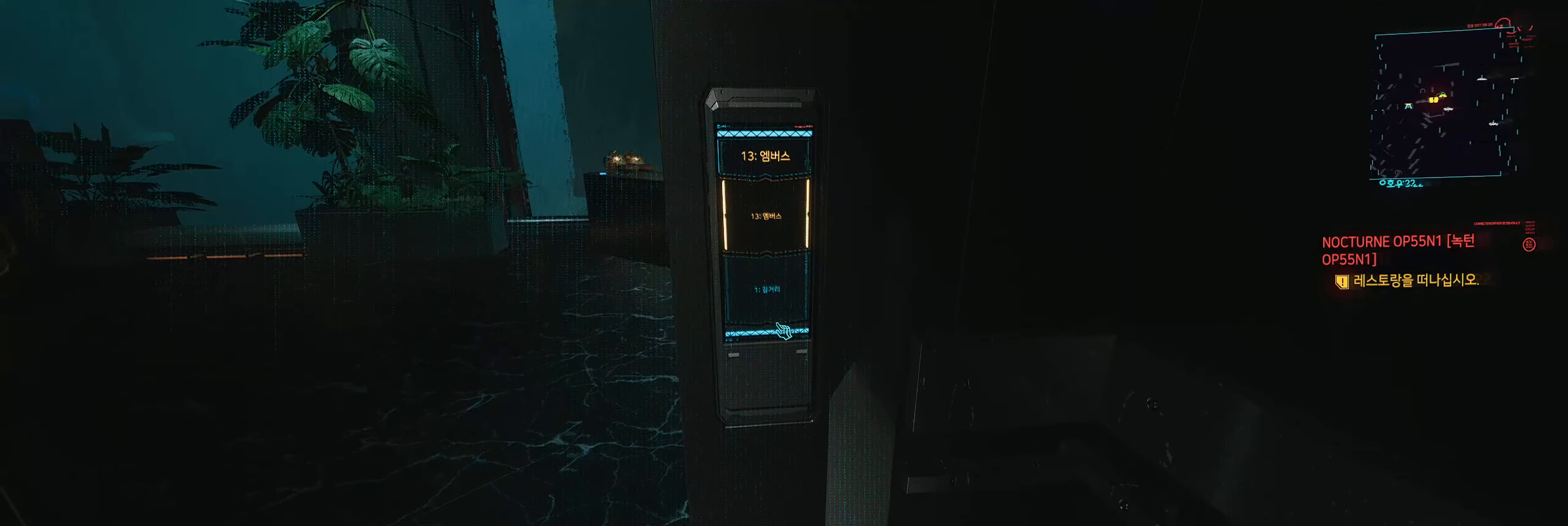
{"buttons": [], "left_stick": "center", "events": [[16, "left_stick", "up"], [116, "left_stick", "center"]]}
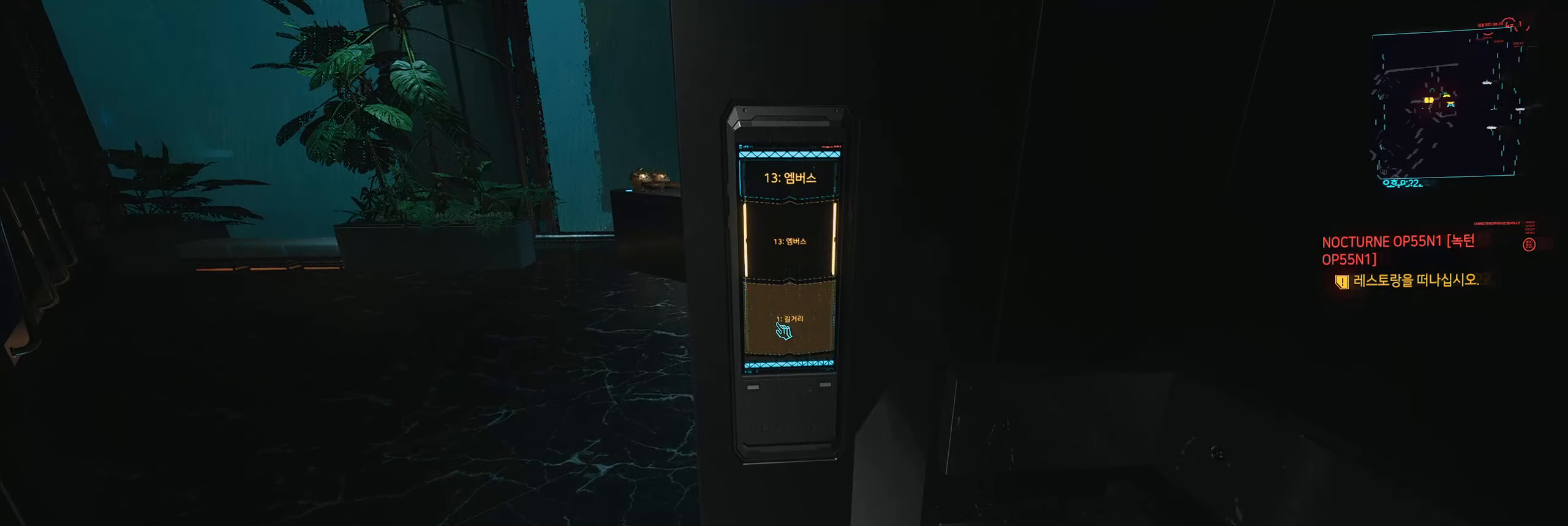
{"buttons": [], "left_stick": "down-left", "events": [[500, "left_stick", "down-left"]]}
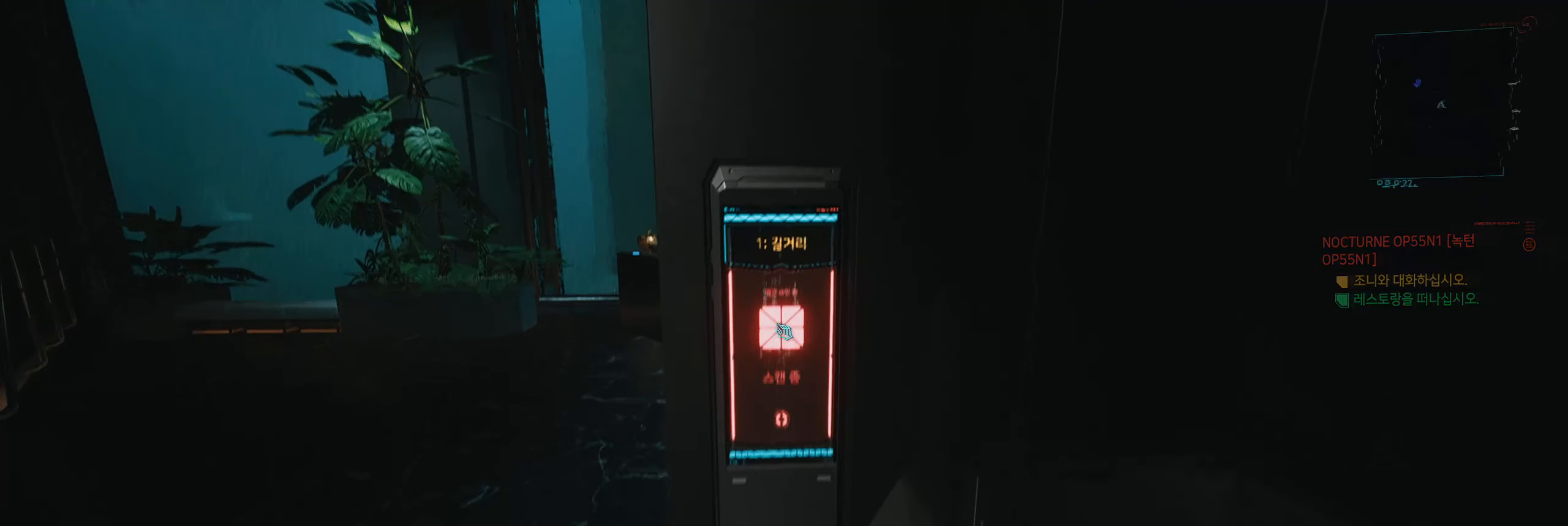
{"buttons": [], "left_stick": "center", "events": [[283, "left_stick", "center"]]}
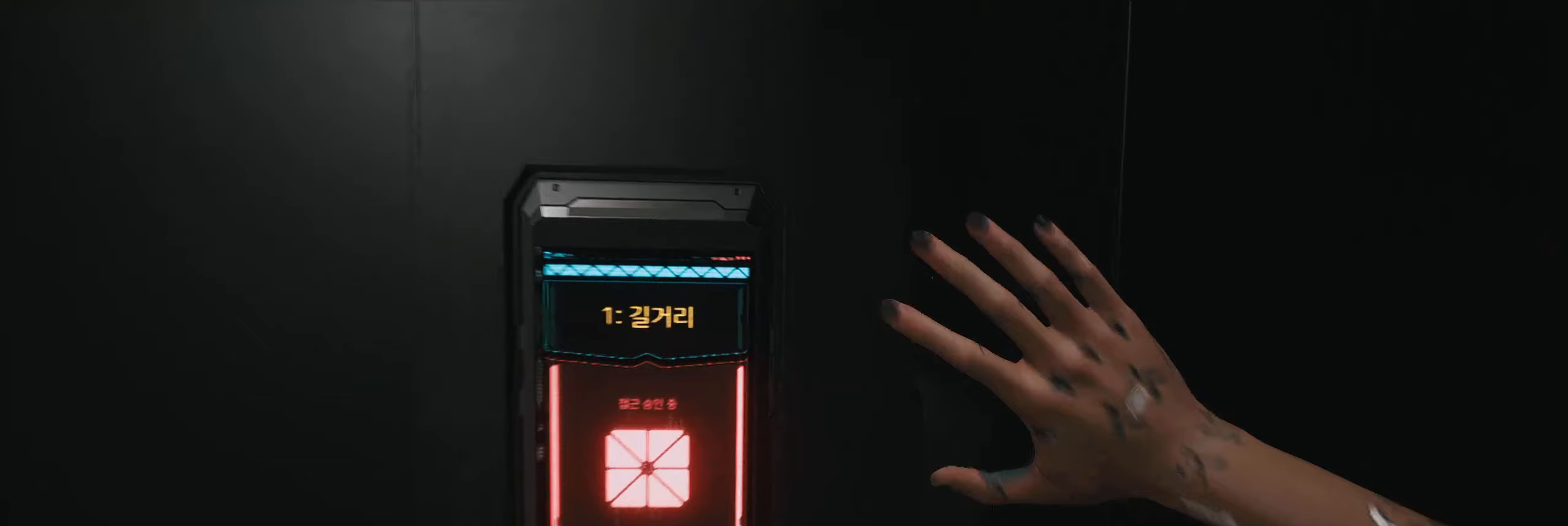
{"buttons": [], "left_stick": "center", "events": []}
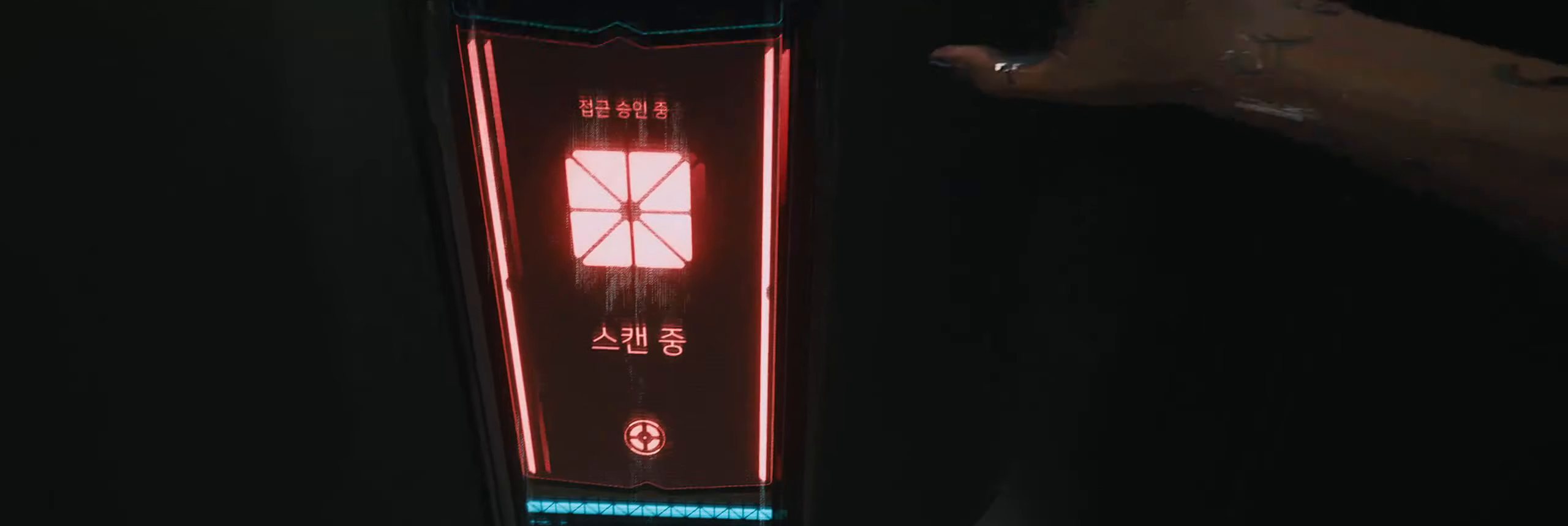
{"buttons": [], "left_stick": "center", "events": []}
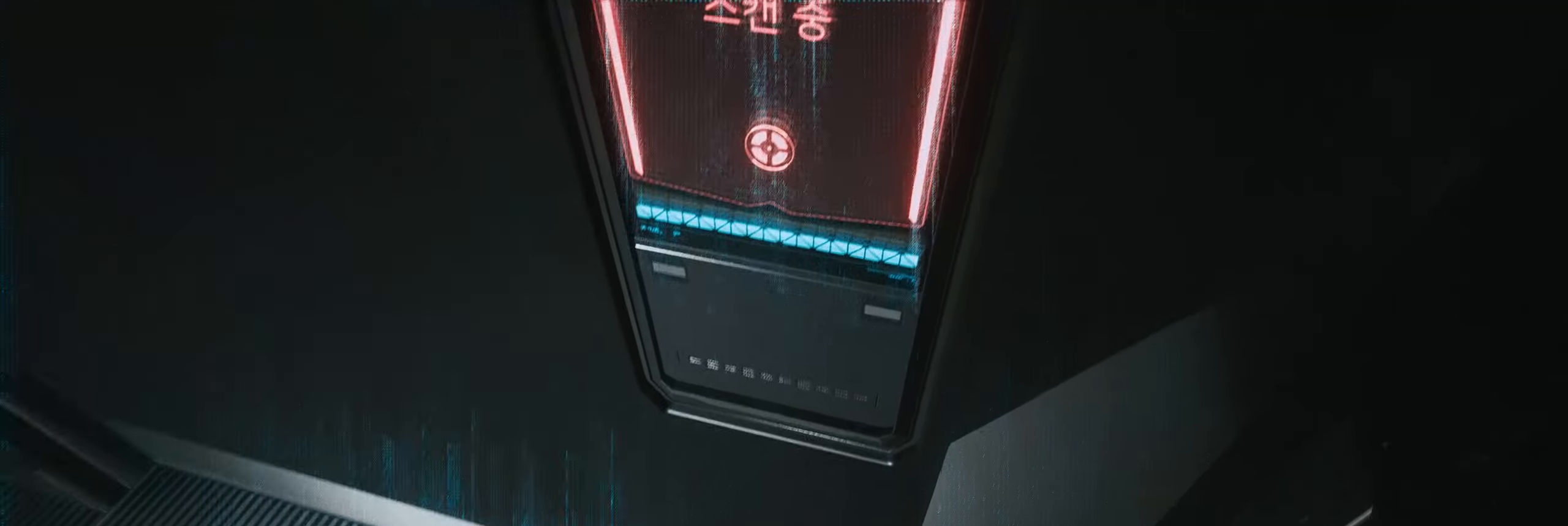
{"buttons": [], "left_stick": "center", "events": [[283, "left_stick", "down-right"], [367, "left_stick", "center"]]}